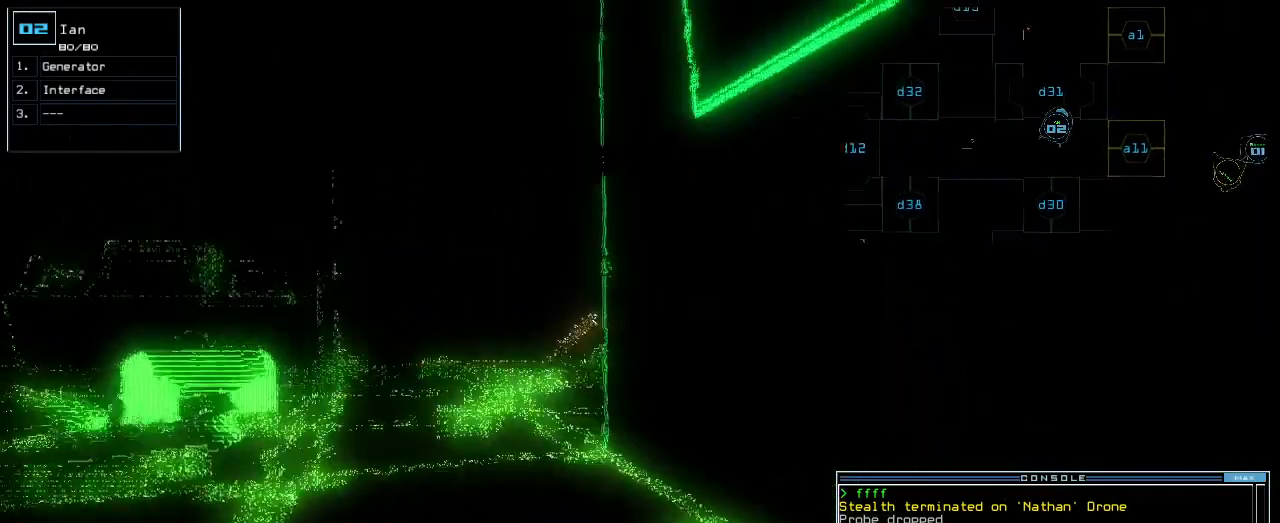
Gameplay with keyboard; each line is a JSON object with the keys held at the frame after it. "events" lists presses ("down") and releases ("up") of ".", "0", "1", "2", "3", "4", "5", "6", "7", "8", "9", "a", "b", "backspace", "c", "caps_lock", "comma", "ctrl_l", "ctrl_r", "d", "down", "e", "equals", "escape", "f", "f1", "g", "h", "i", "j", "k", "l", "left", "m", "minus", "n", "o", "p", "q", "quote", "r", "return", "right", "s", "semicolon", "shift_l", "shift_r", "space", "t", "tab", "tilde", "u", "up", "v", "w", "x", "y" and "z" between this image and that frame as [ms after this image, input, new state], when the widget could be followed in between. No other keys are recorded. Mouse input is not recorded. Not read: other_keys.
{"keys": ["down"]}
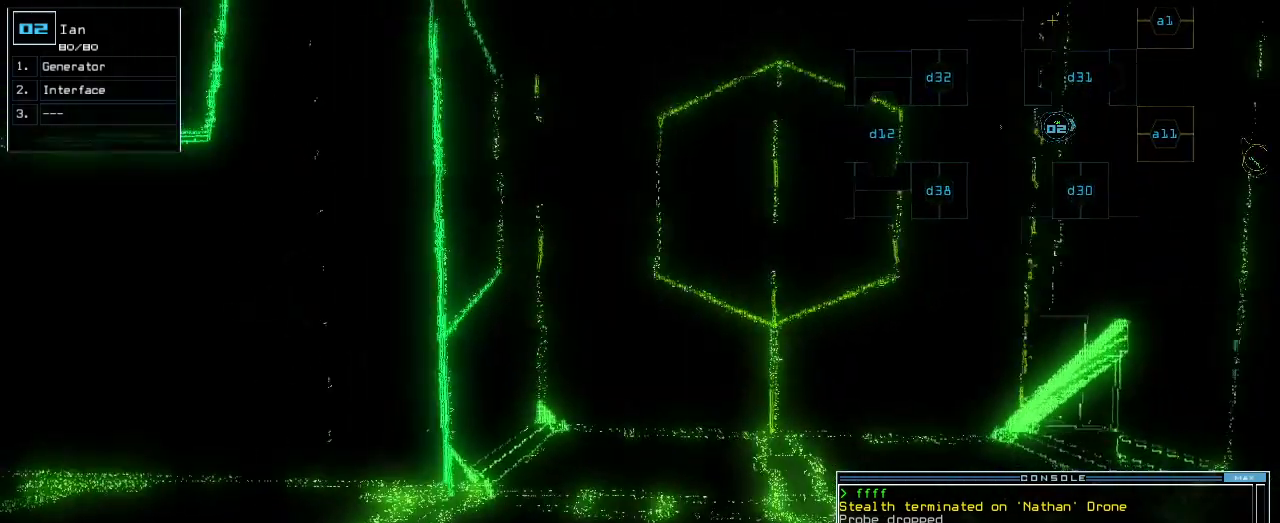
{"keys": ["down"], "events": [[40, "right", "down"], [120, "right", "up"], [320, "left", "down"], [400, "left", "up"]]}
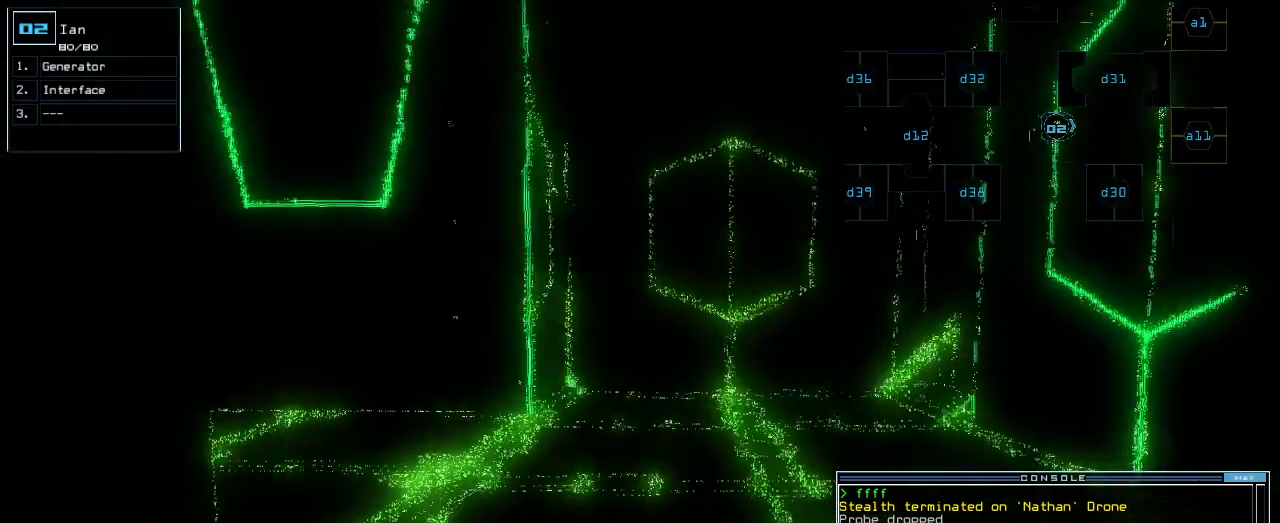
{"keys": [], "events": [[20, "g", "down"], [80, "return", "down"], [100, "g", "up"], [140, "down", "up"], [180, "return", "up"], [200, "space", "down"], [300, "space", "up"]]}
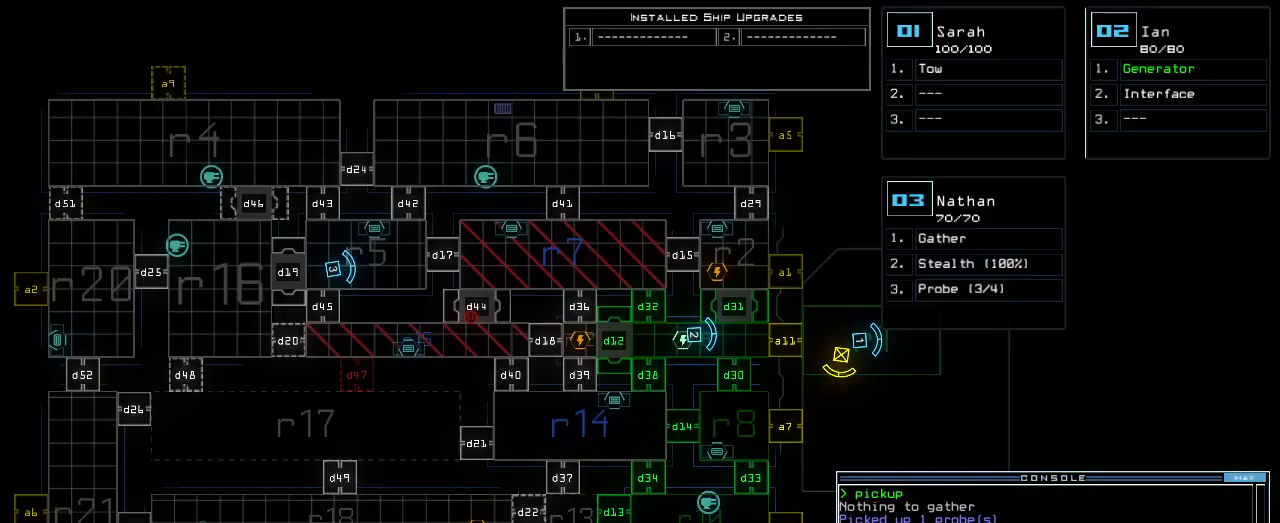
{"keys": [], "events": [[40, "right", "down"], [420, "right", "up"]]}
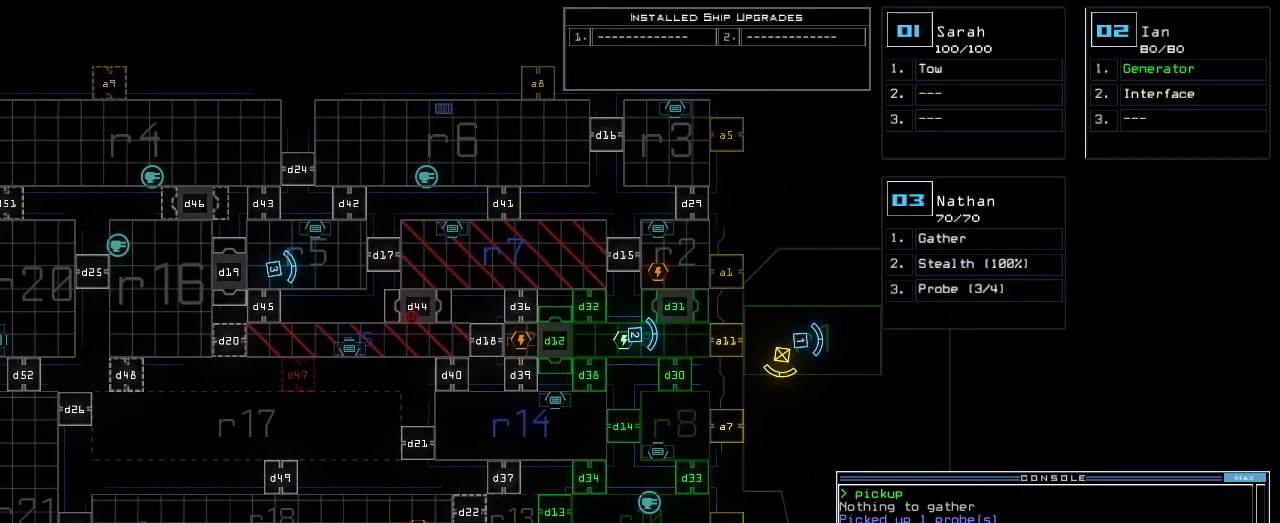
{"keys": [], "events": []}
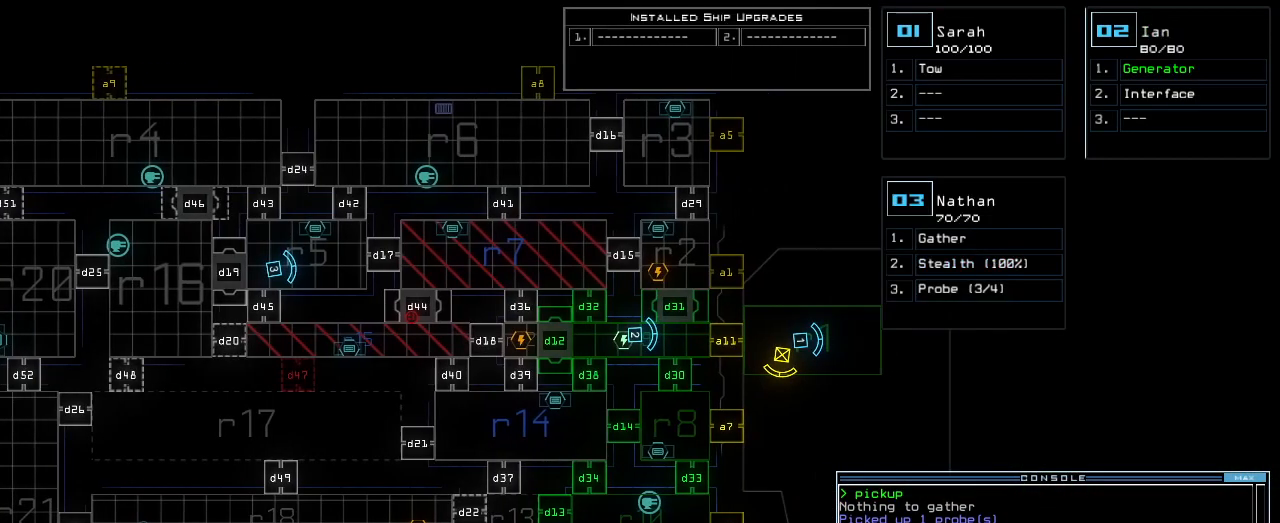
{"keys": [], "events": []}
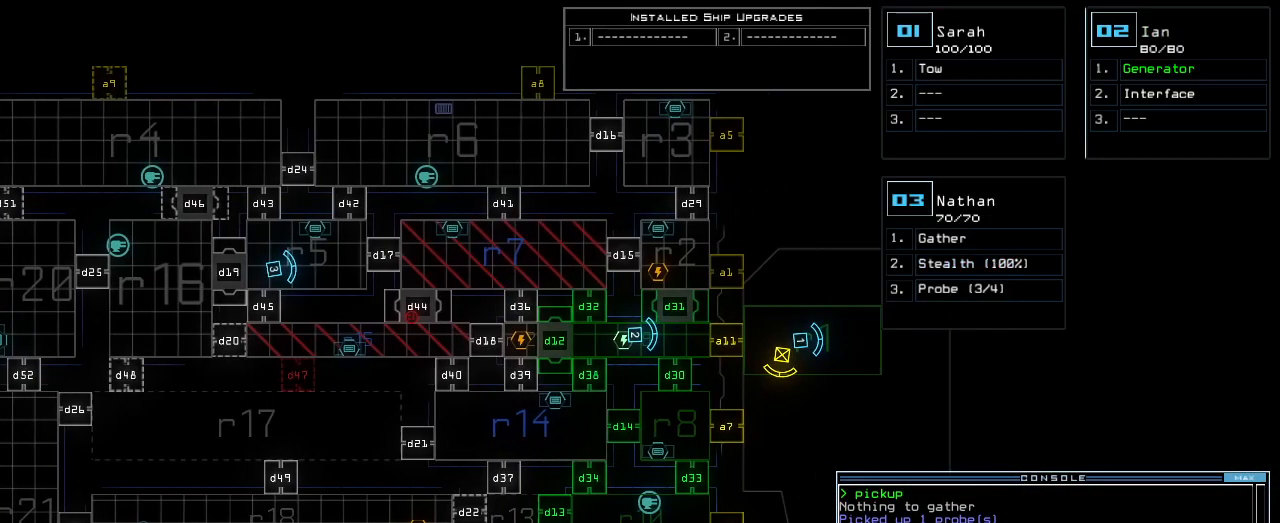
{"keys": [], "events": []}
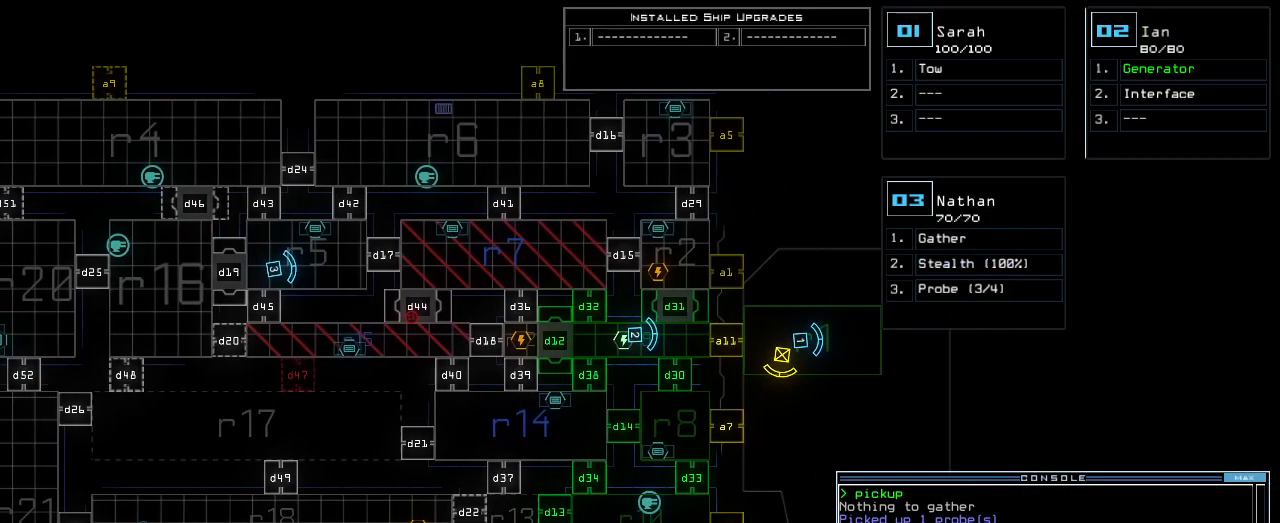
{"keys": [], "events": [[160, "d", "down"], [220, "d", "up"], [280, "d", "down"], [340, "d", "up"]]}
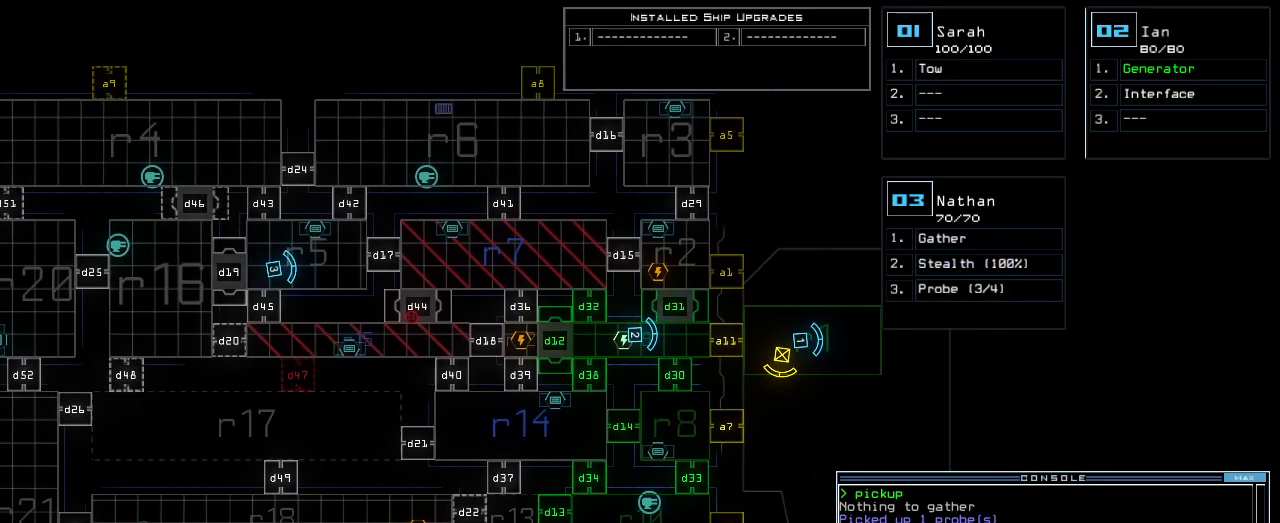
{"keys": [], "events": []}
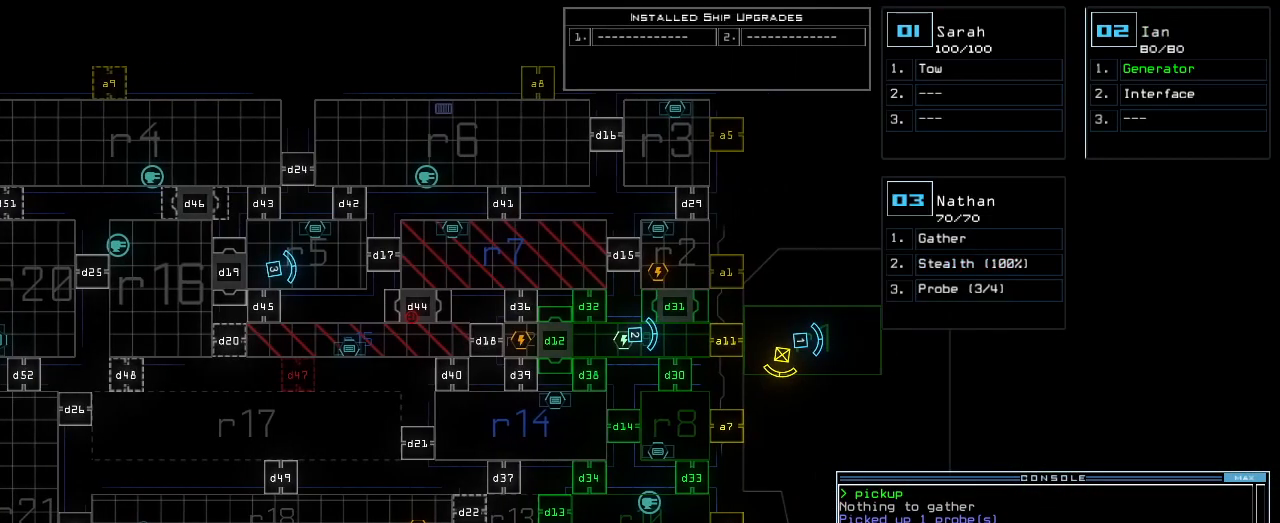
{"keys": [], "events": []}
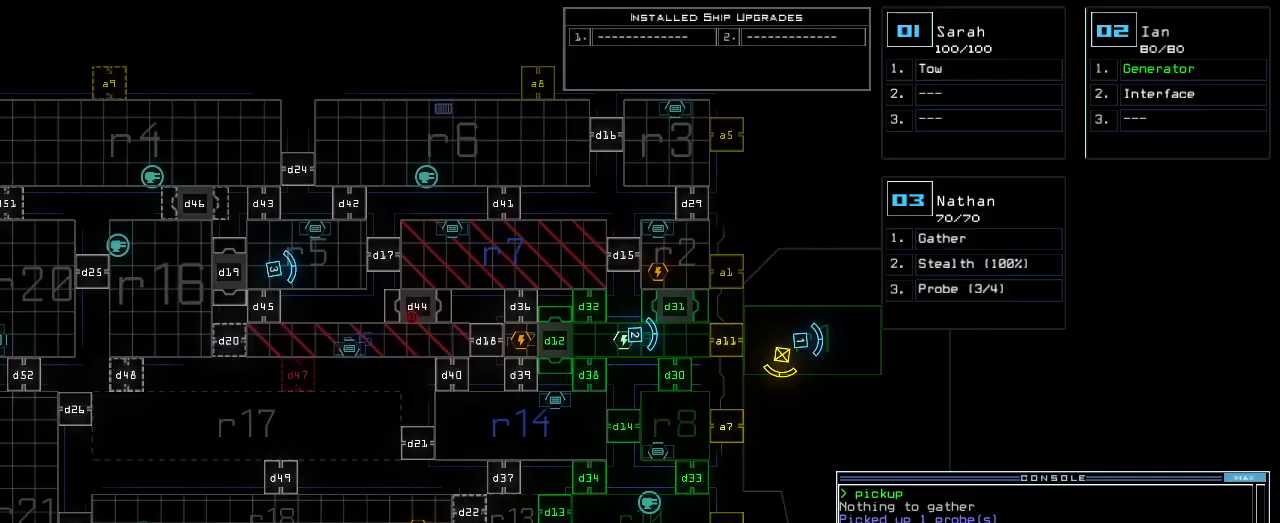
{"keys": [], "events": [[340, "escape", "down"], [440, "escape", "up"]]}
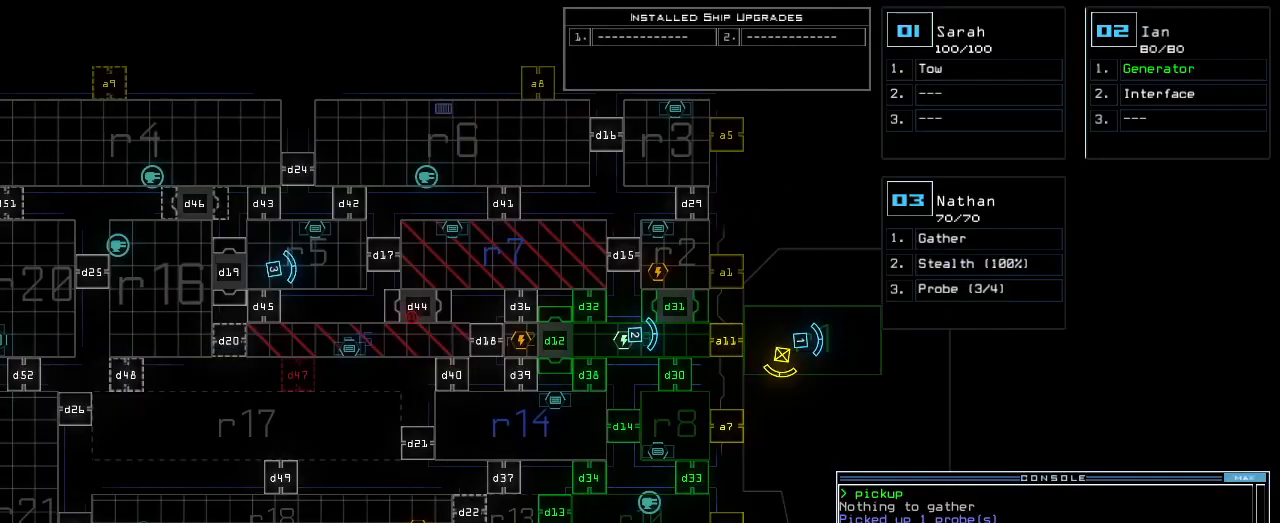
{"keys": ["down"], "events": [[80, "2", "down"], [120, "down", "down"], [180, "2", "up"], [380, "right", "down"], [440, "right", "up"]]}
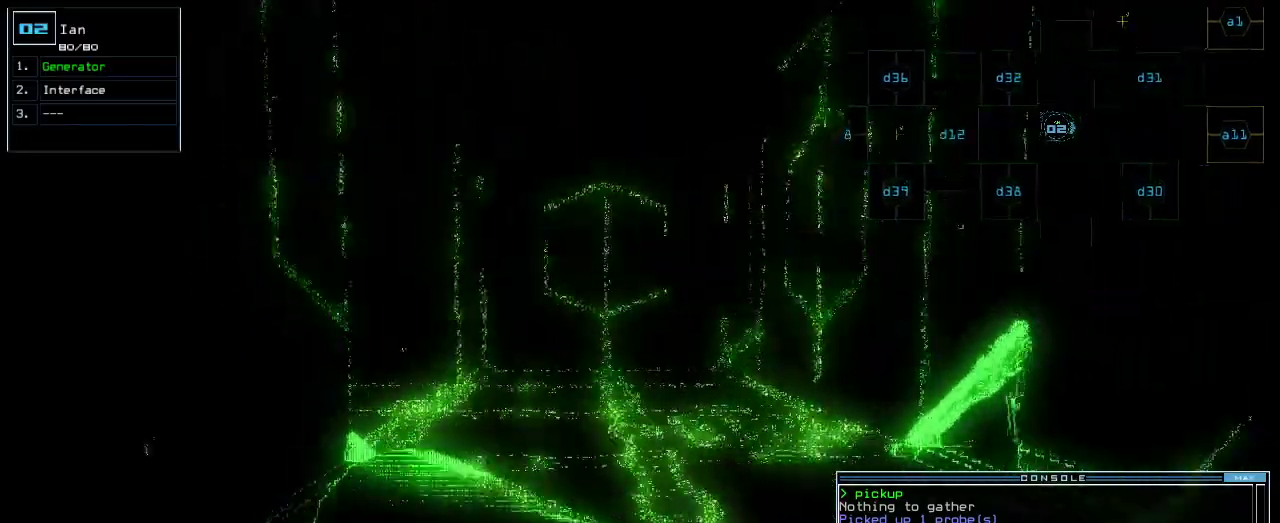
{"keys": ["down"], "events": [[440, "left", "down"], [480, "left", "up"]]}
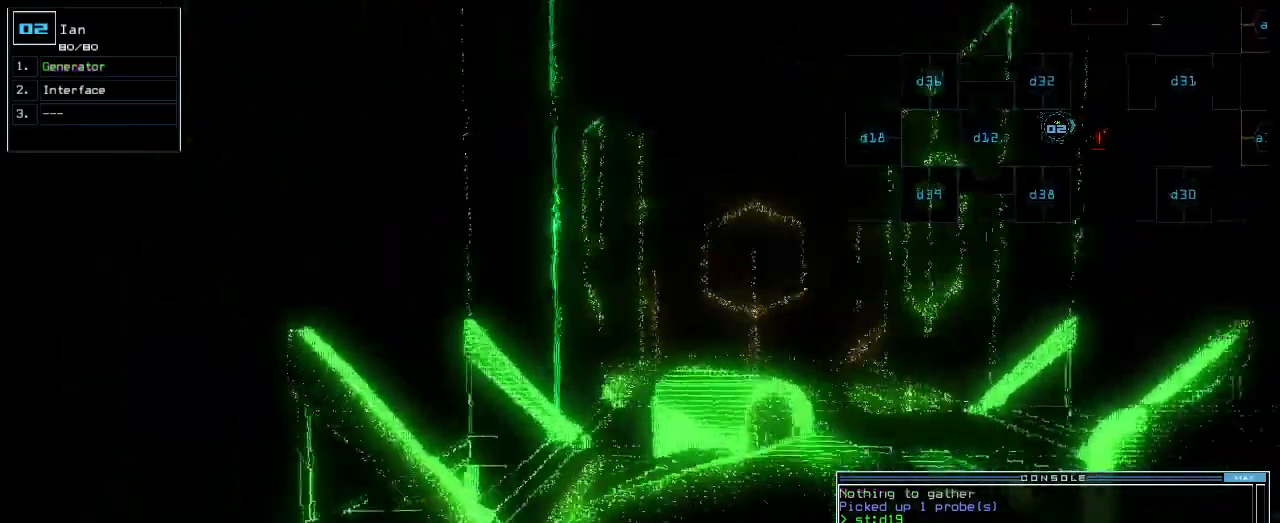
{"keys": ["down"]}
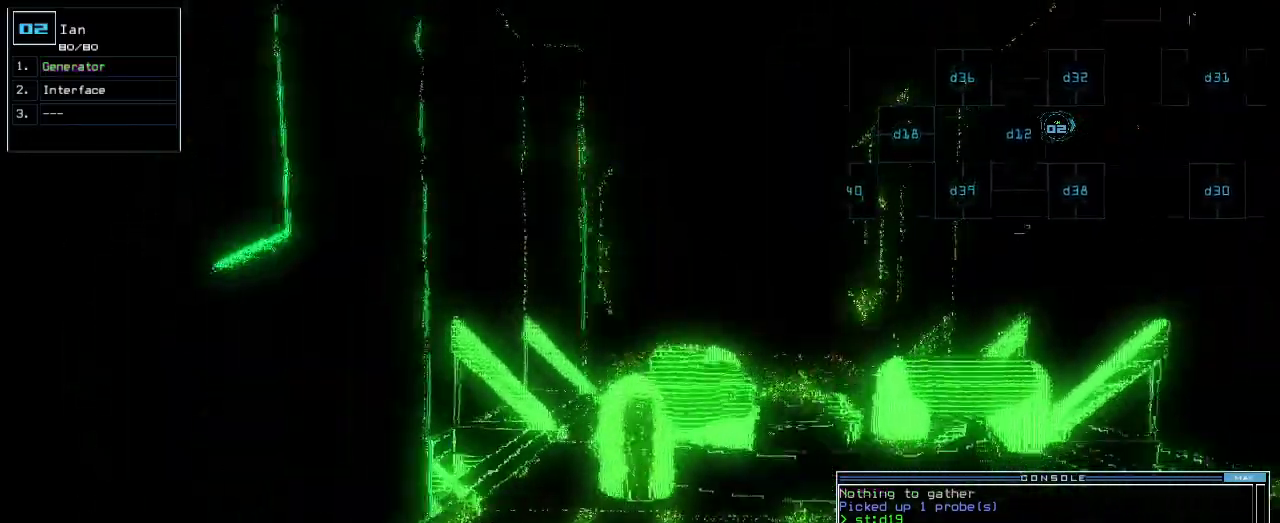
{"keys": ["down"], "events": []}
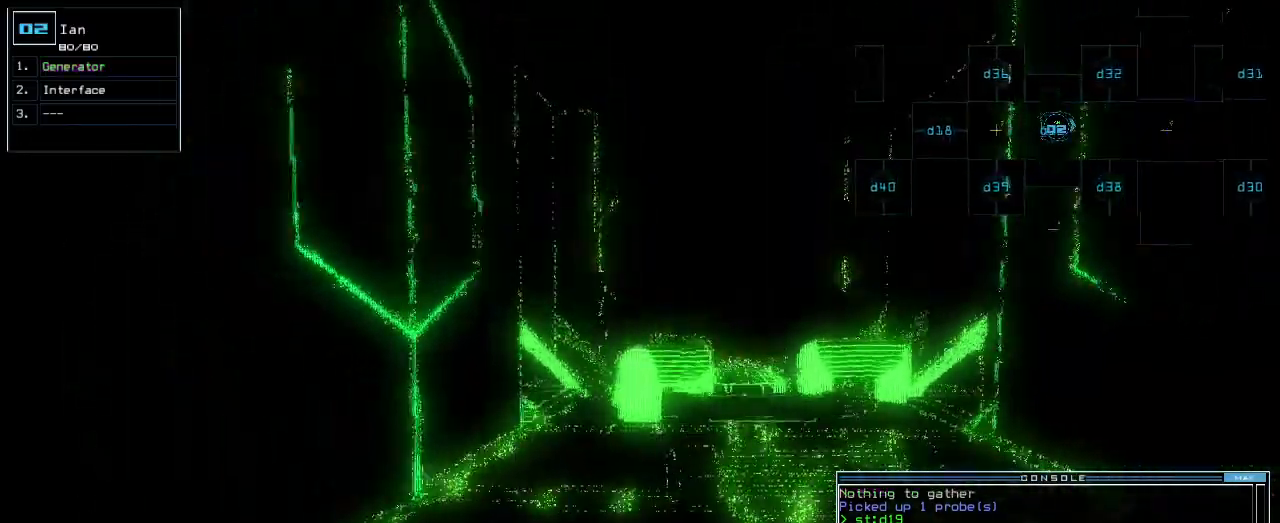
{"keys": ["down"], "events": [[80, "g", "down"], [140, "e", "down"], [180, "g", "up"], [240, "e", "up"]]}
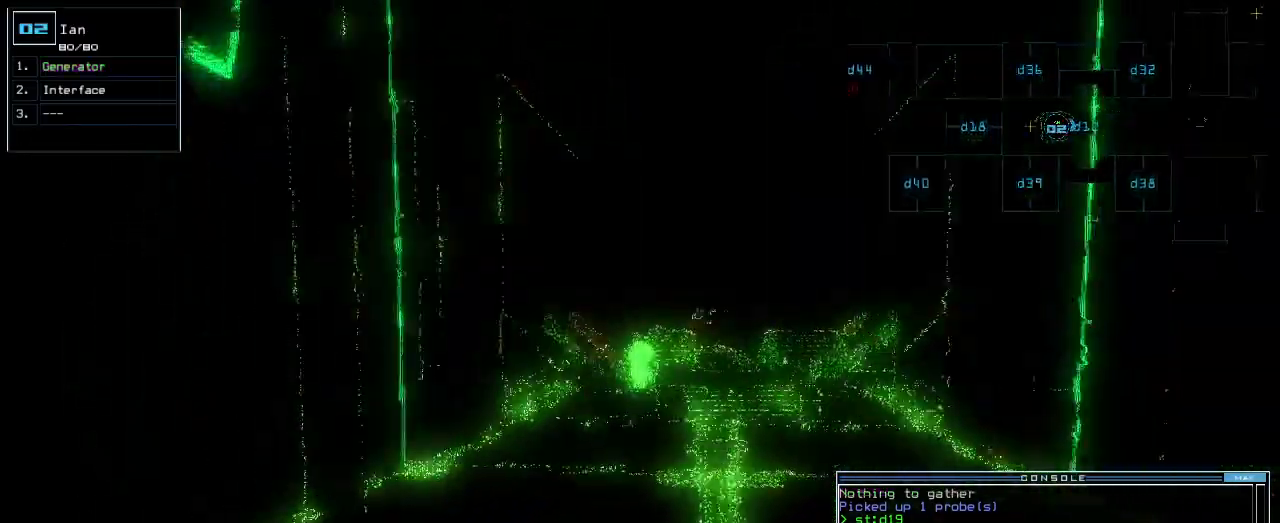
{"keys": [], "events": [[200, "return", "down"], [220, "down", "up"], [260, "return", "up"], [280, "space", "down"], [360, "space", "up"]]}
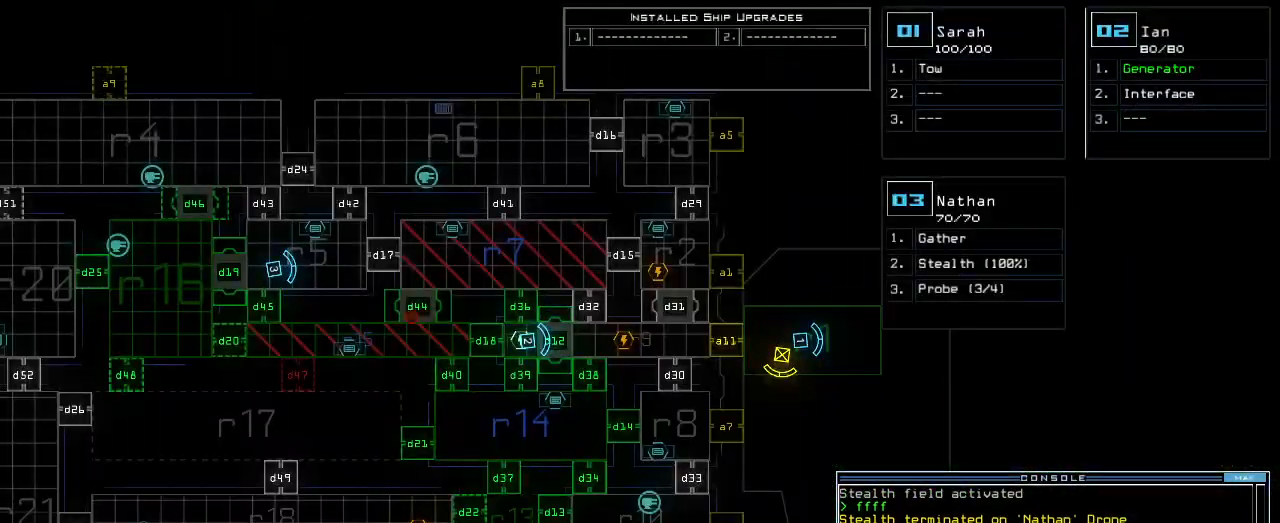
{"keys": ["left"], "events": [[180, "down", "down"], [380, "down", "up"], [460, "left", "down"]]}
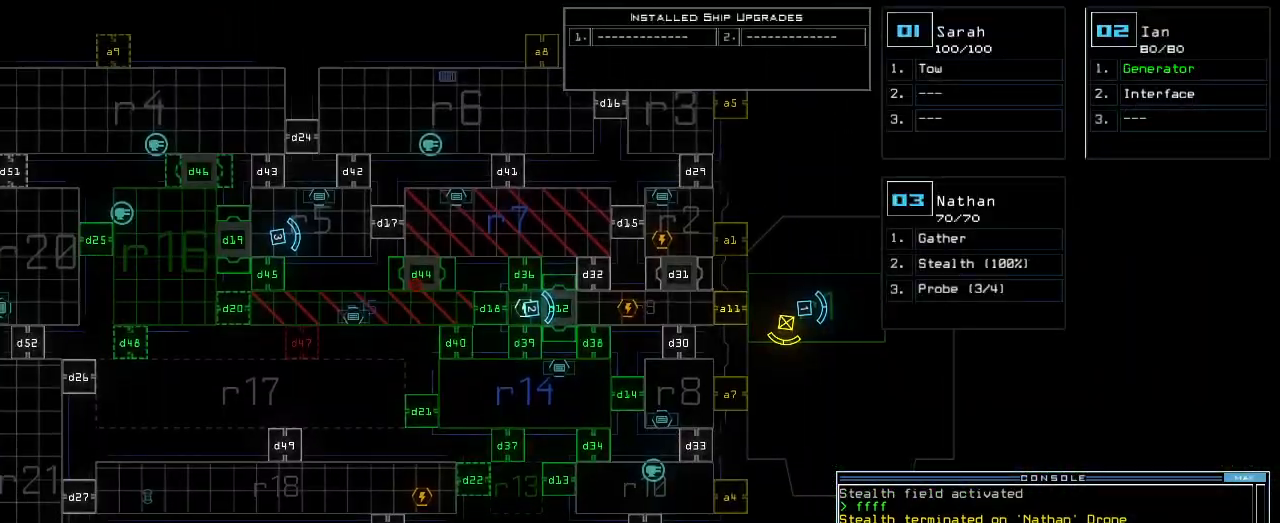
{"keys": [], "events": [[500, "left", "up"]]}
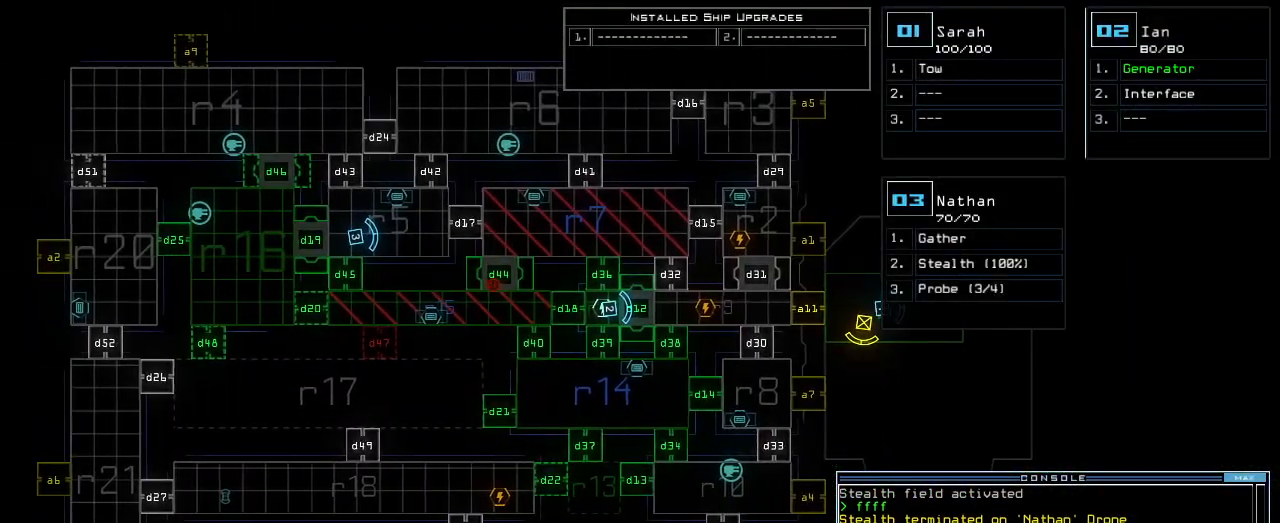
{"keys": ["down", "right"], "events": [[80, "3", "down"], [100, "down", "down"], [120, "3", "up"], [220, "right", "down"]]}
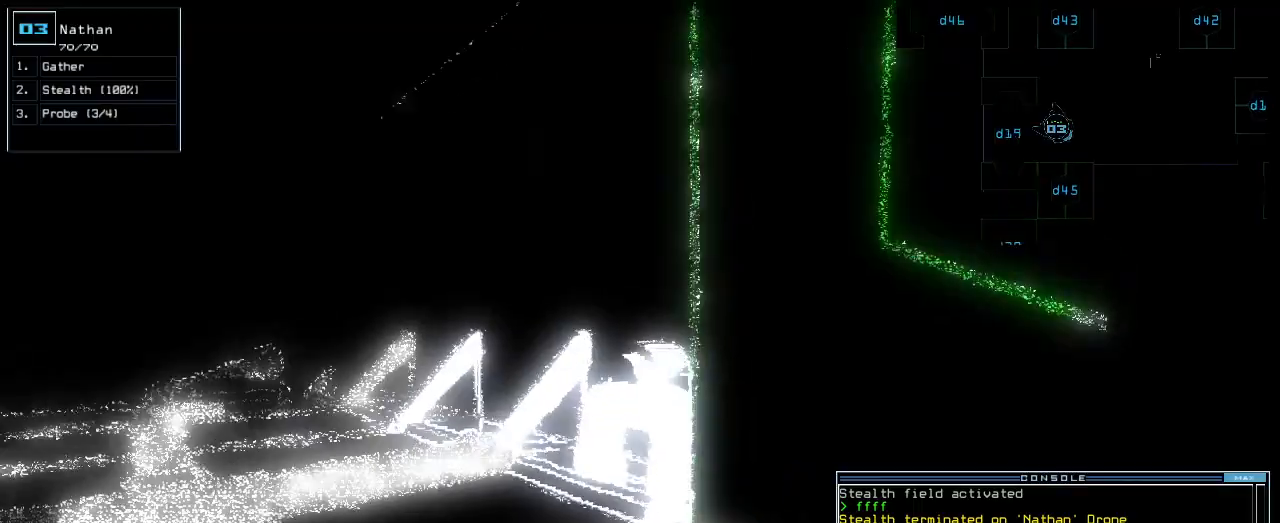
{"keys": ["right"], "events": [[40, "down", "up"]]}
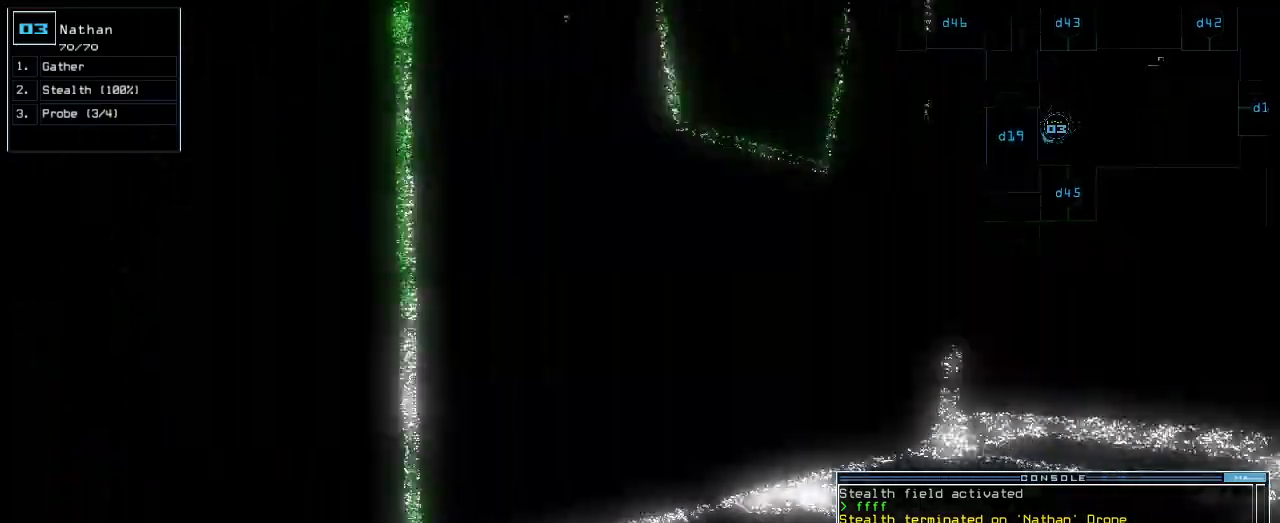
{"keys": ["up"], "events": [[20, "up", "down"], [320, "right", "up"]]}
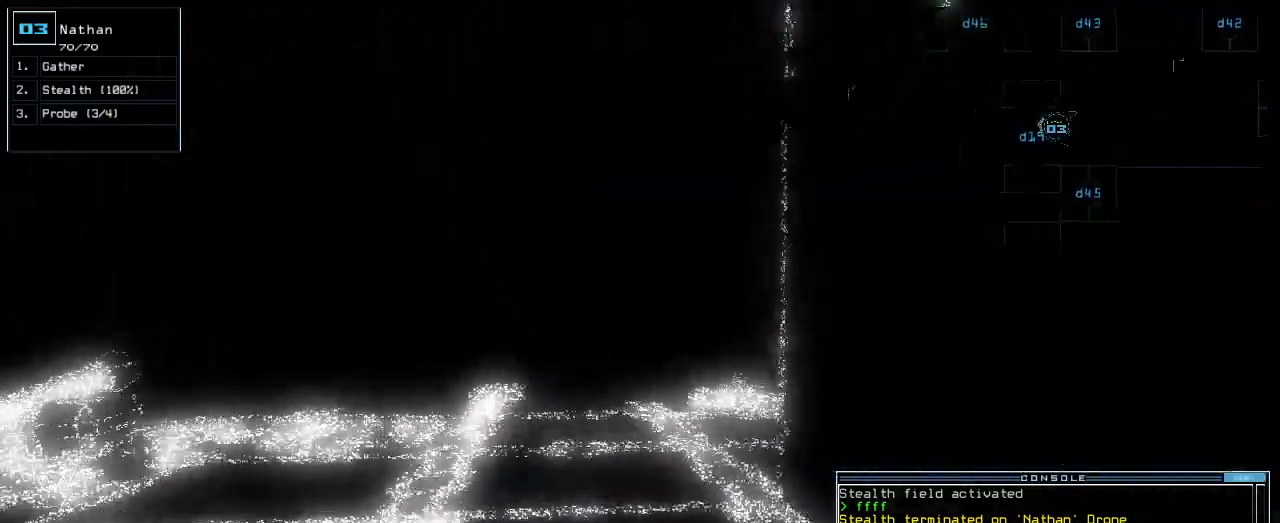
{"keys": ["up"], "events": [[60, "left", "down"], [160, "left", "up"]]}
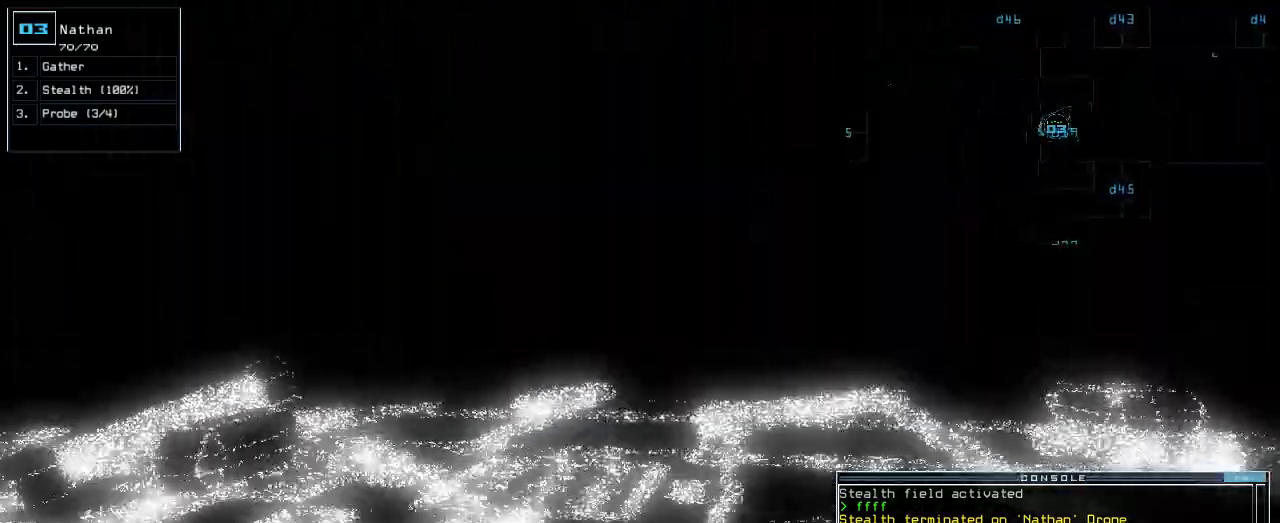
{"keys": ["c", "up"]}